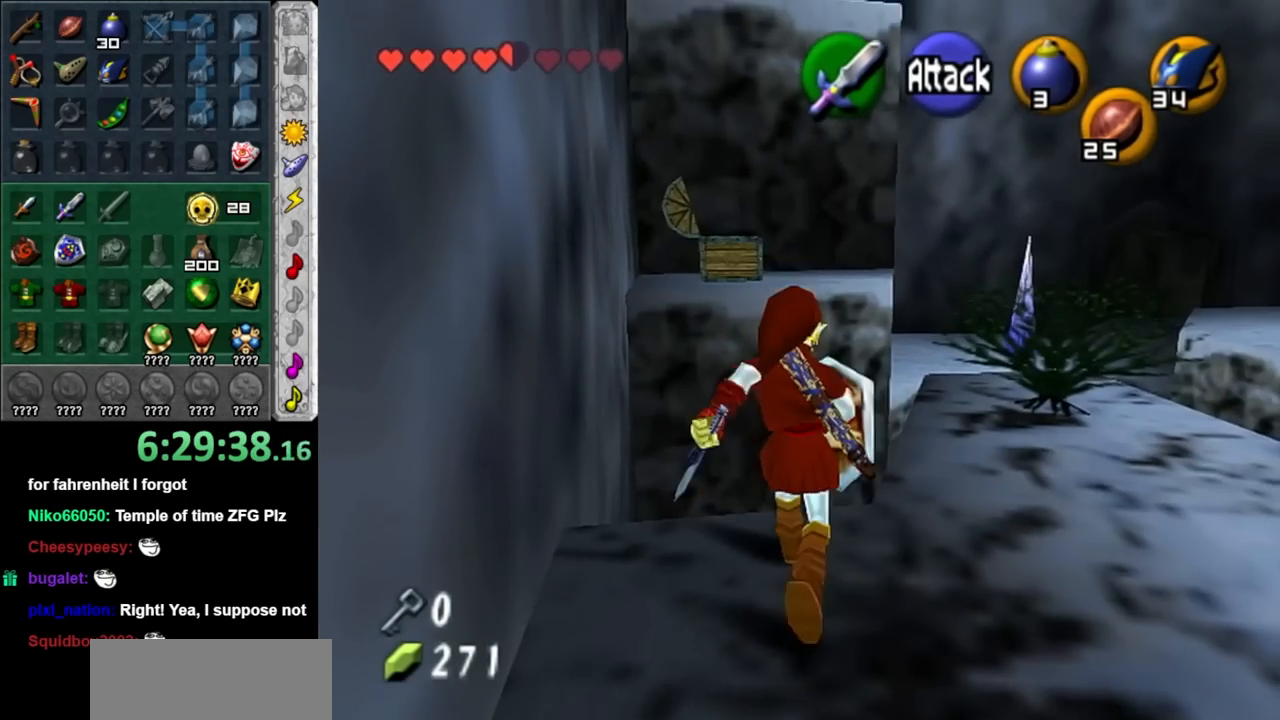
Gameplay with a controller (Nintendo layout); each line is a JSON object with the inputs held at the frame after it. "events" lists button and stick changes between this image and that frame as [ms after this image, input, new state], when the widget could be followed in between. Not read: L3 R3.
{"buttons": [], "left_stick": "up", "right_stick": "center", "events": []}
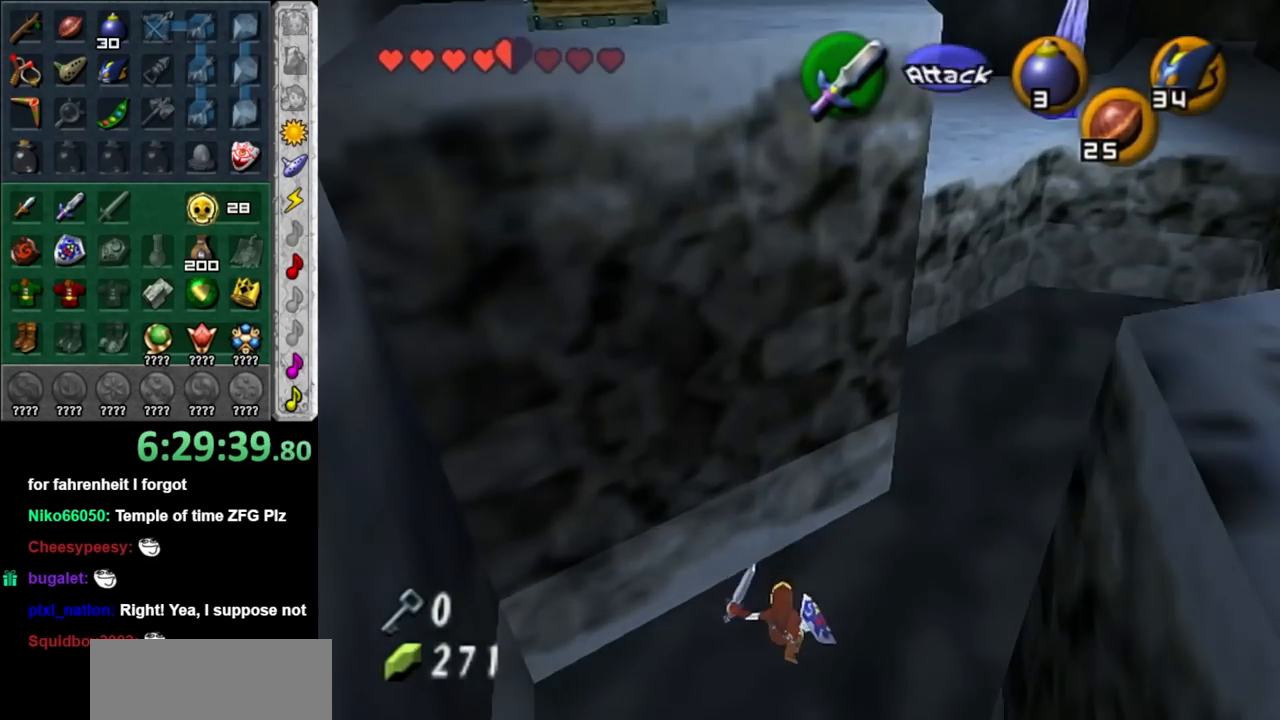
{"buttons": [], "left_stick": "center", "right_stick": "center", "events": [[50, "left_stick", "center"]]}
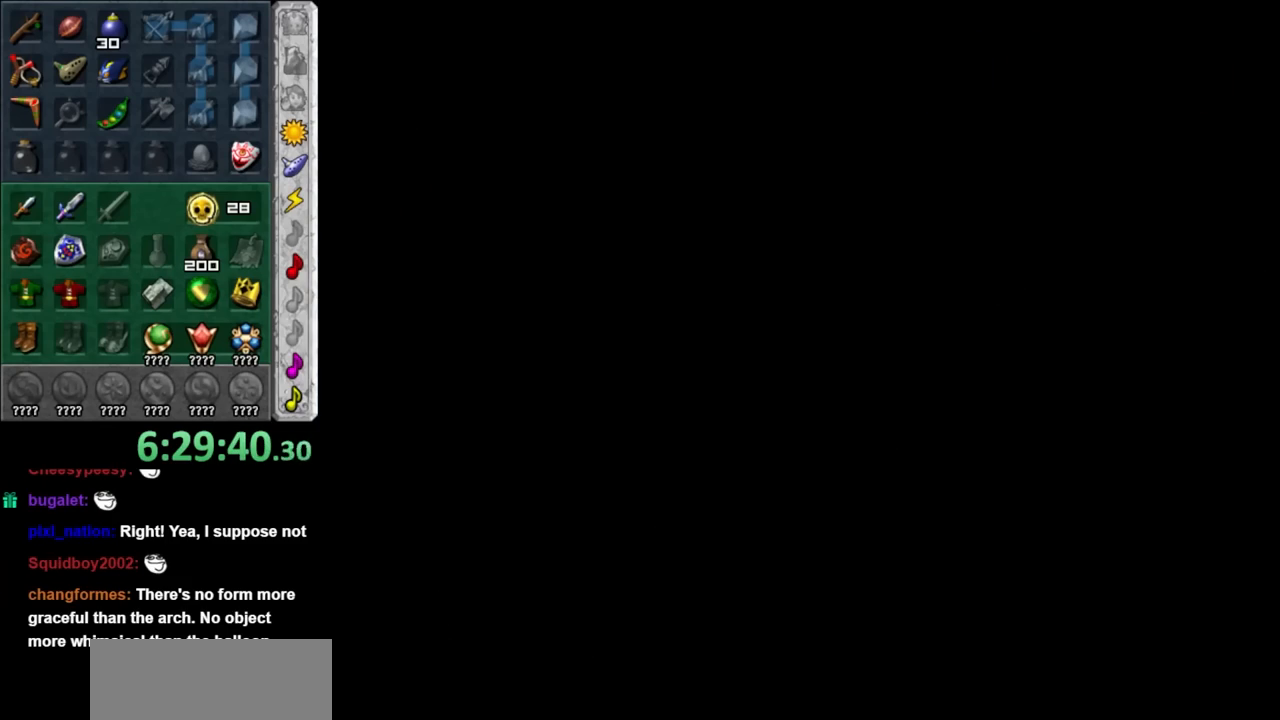
{"buttons": [], "left_stick": "center", "right_stick": "center", "events": [[50, "left_stick", "up"], [450, "left_stick", "center"]]}
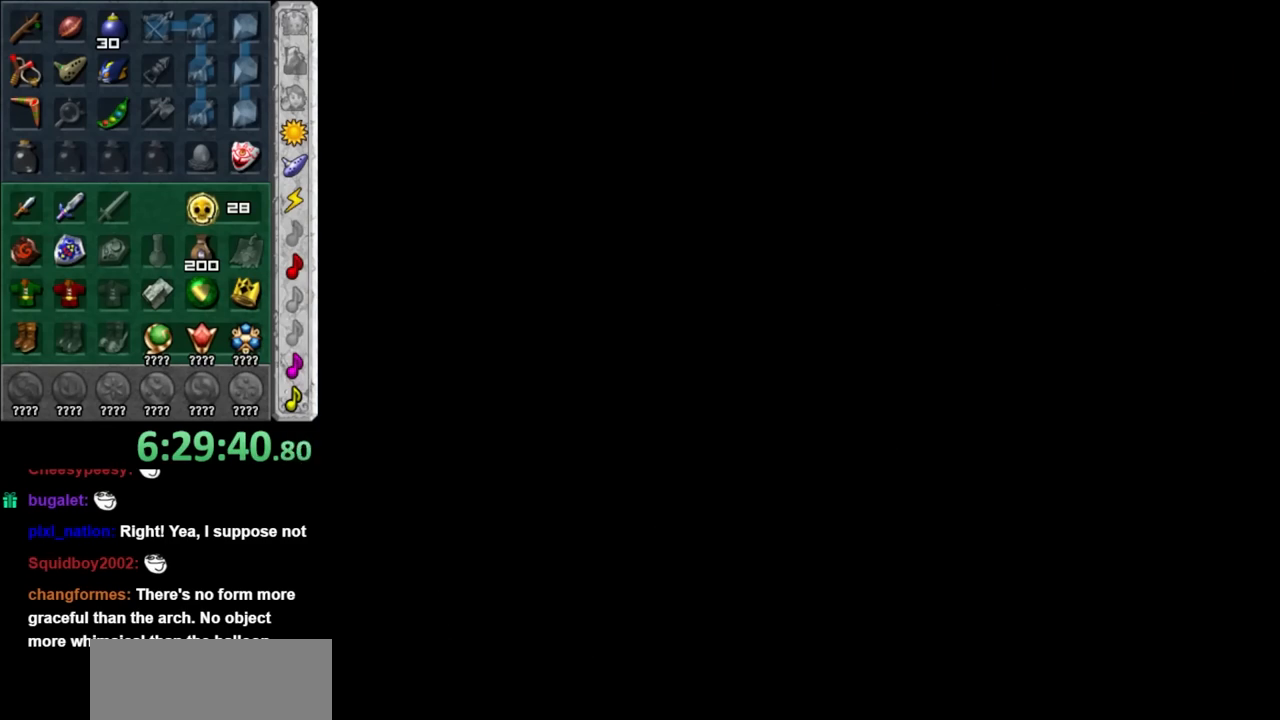
{"buttons": [], "left_stick": "center", "right_stick": "center", "events": []}
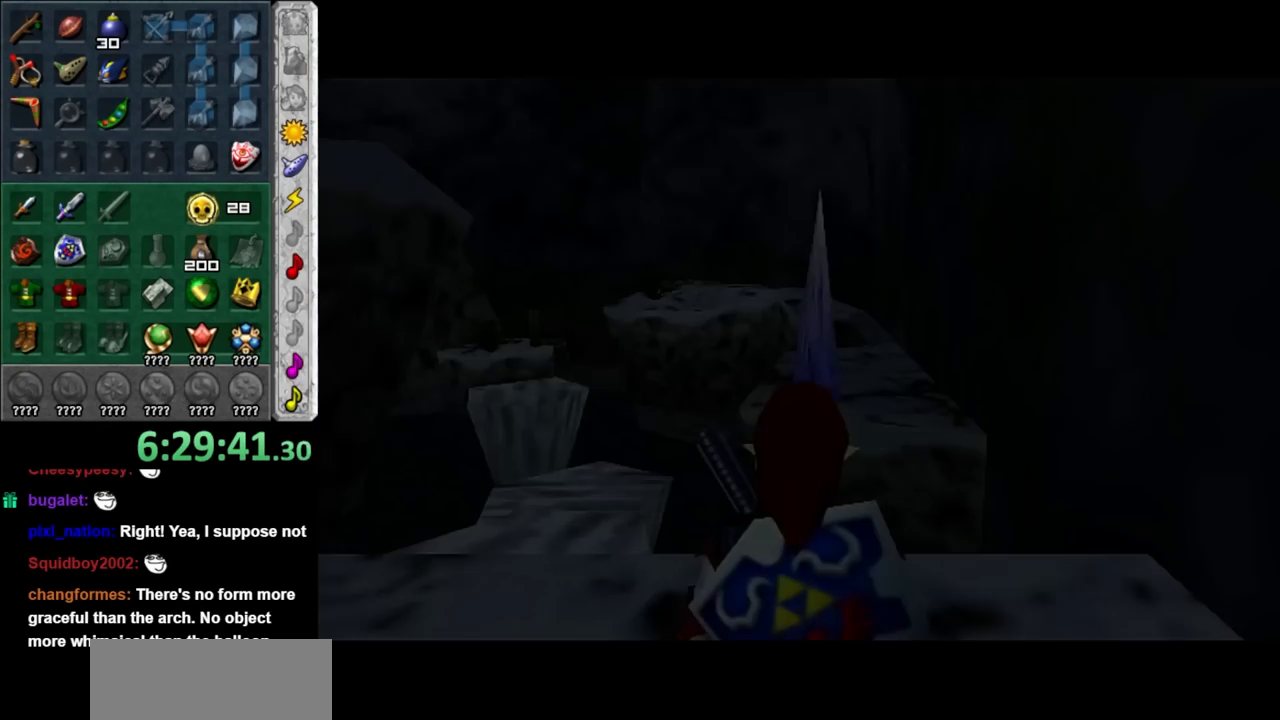
{"buttons": [], "left_stick": "up-left", "right_stick": "center", "events": [[367, "left_stick", "up"], [483, "left_stick", "up-left"]]}
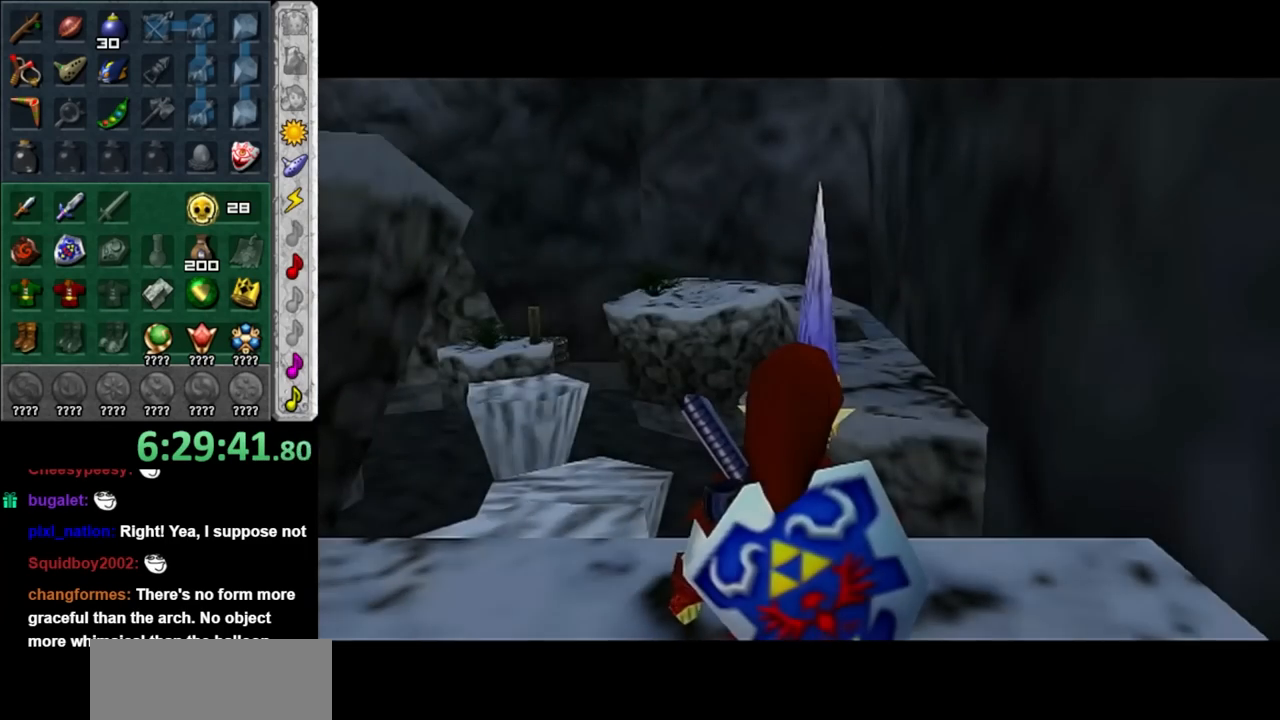
{"buttons": [], "left_stick": "up", "right_stick": "center", "events": [[133, "left_stick", "left"], [450, "left_stick", "up"]]}
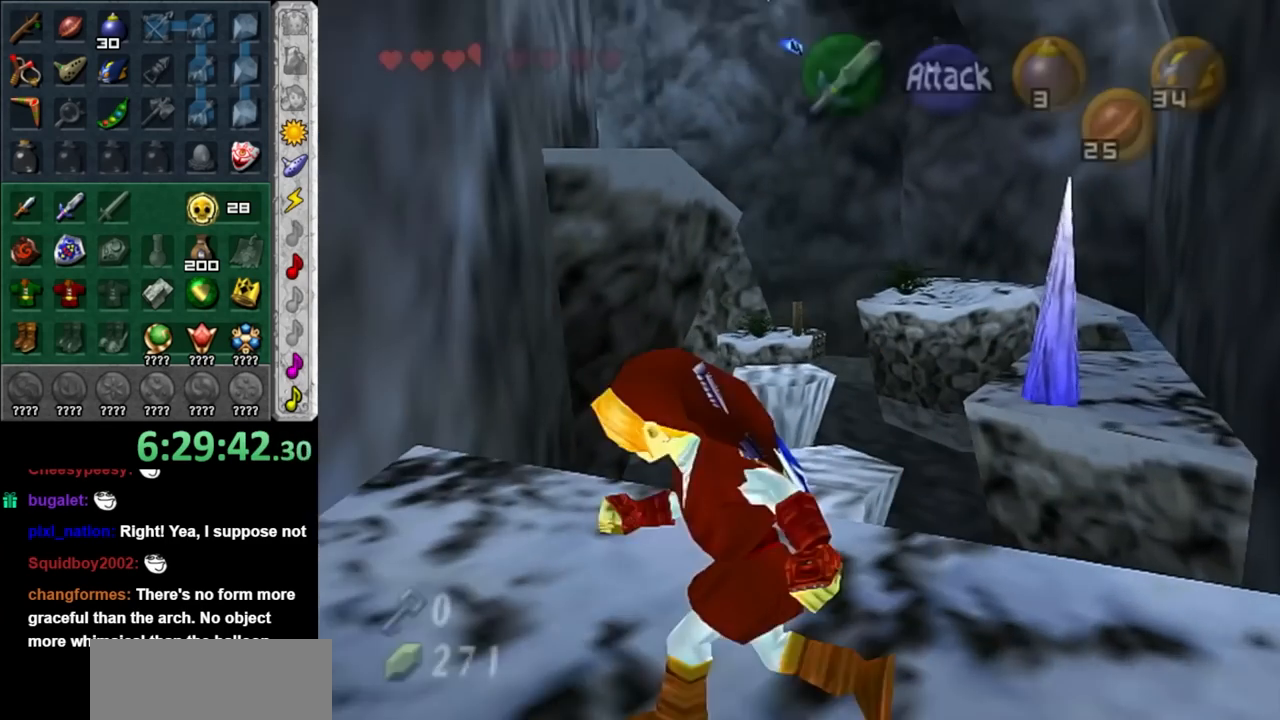
{"buttons": [], "left_stick": "up", "right_stick": "center", "events": []}
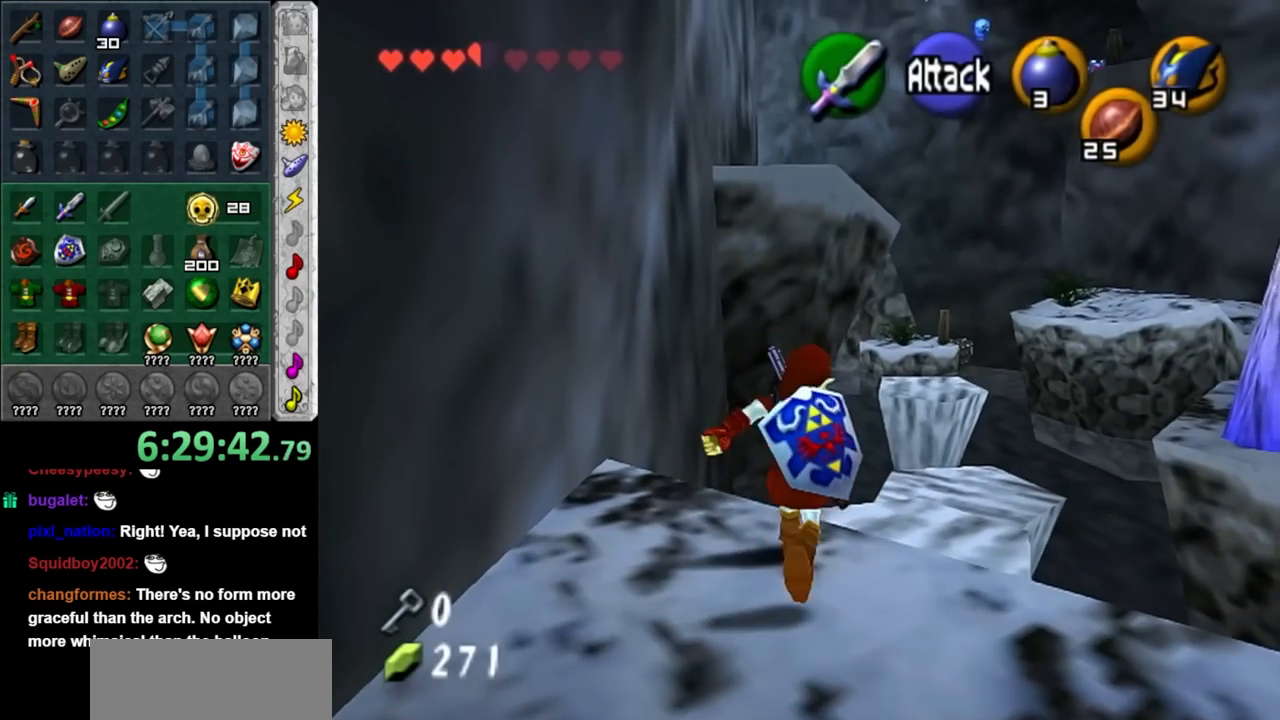
{"buttons": [], "left_stick": "up", "right_stick": "center", "events": []}
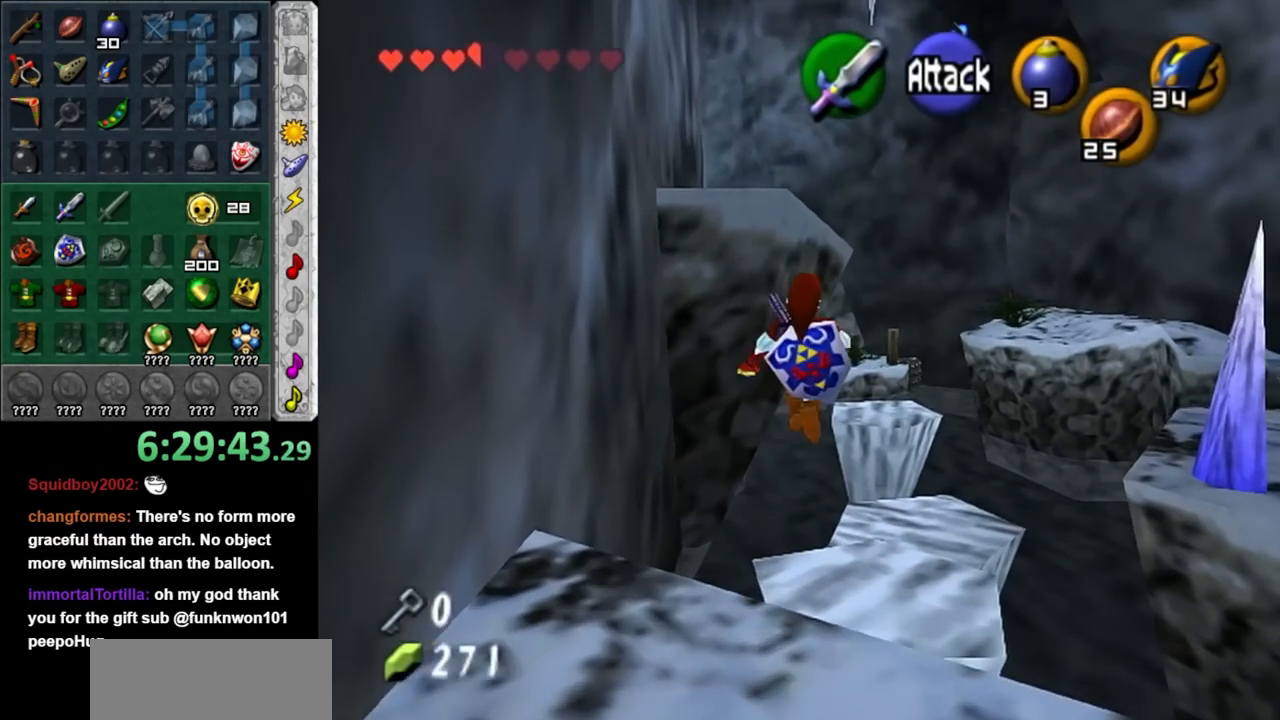
{"buttons": [], "left_stick": "up", "right_stick": "center", "events": []}
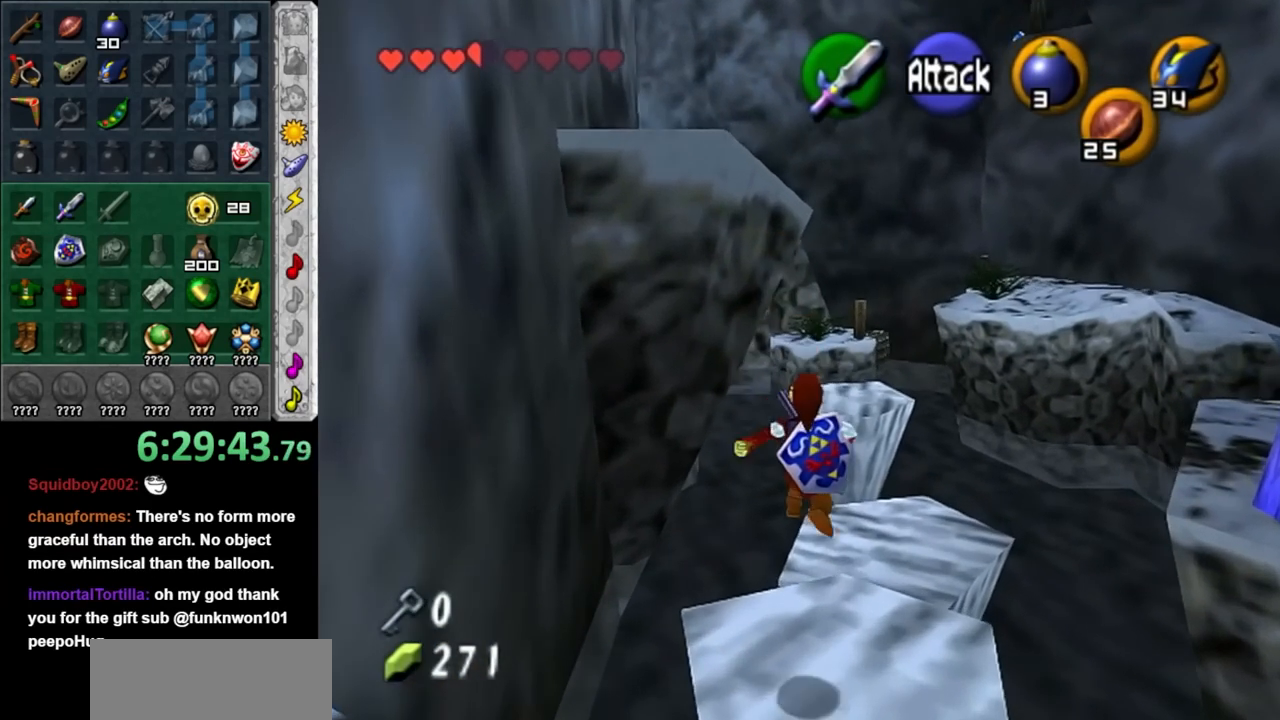
{"buttons": [], "left_stick": "up", "right_stick": "center", "events": []}
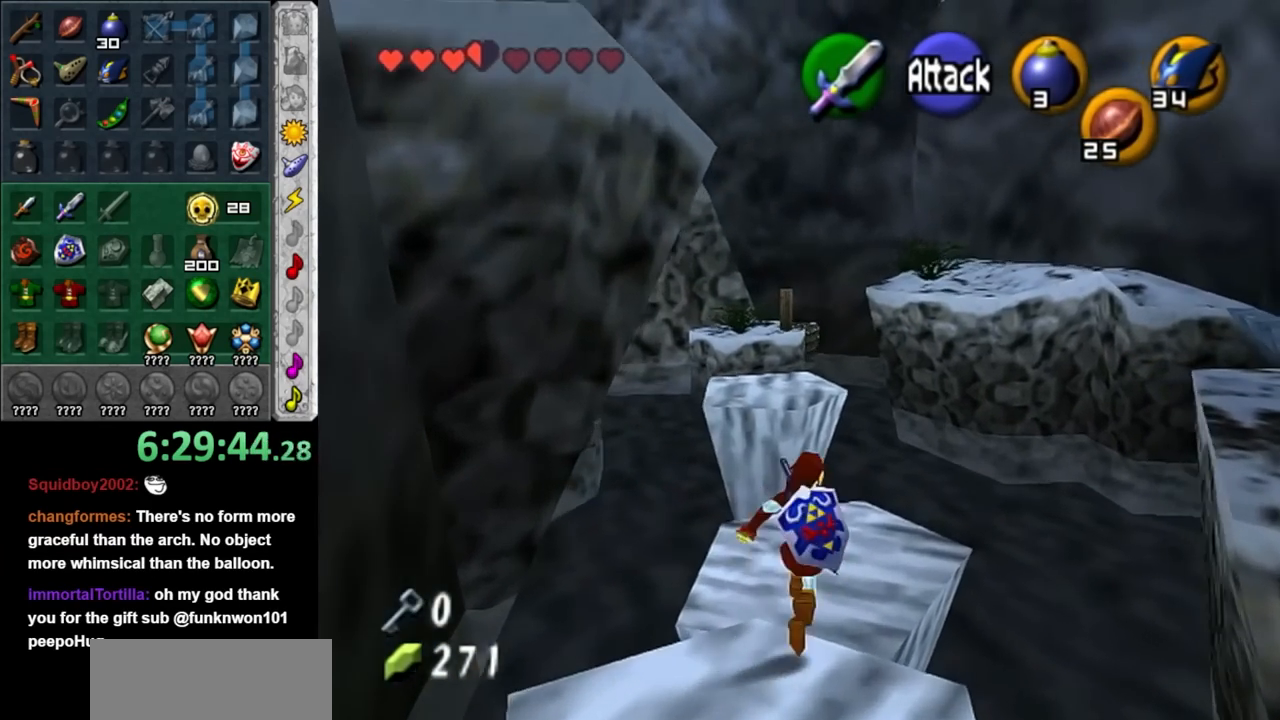
{"buttons": [], "left_stick": "up", "right_stick": "center", "events": []}
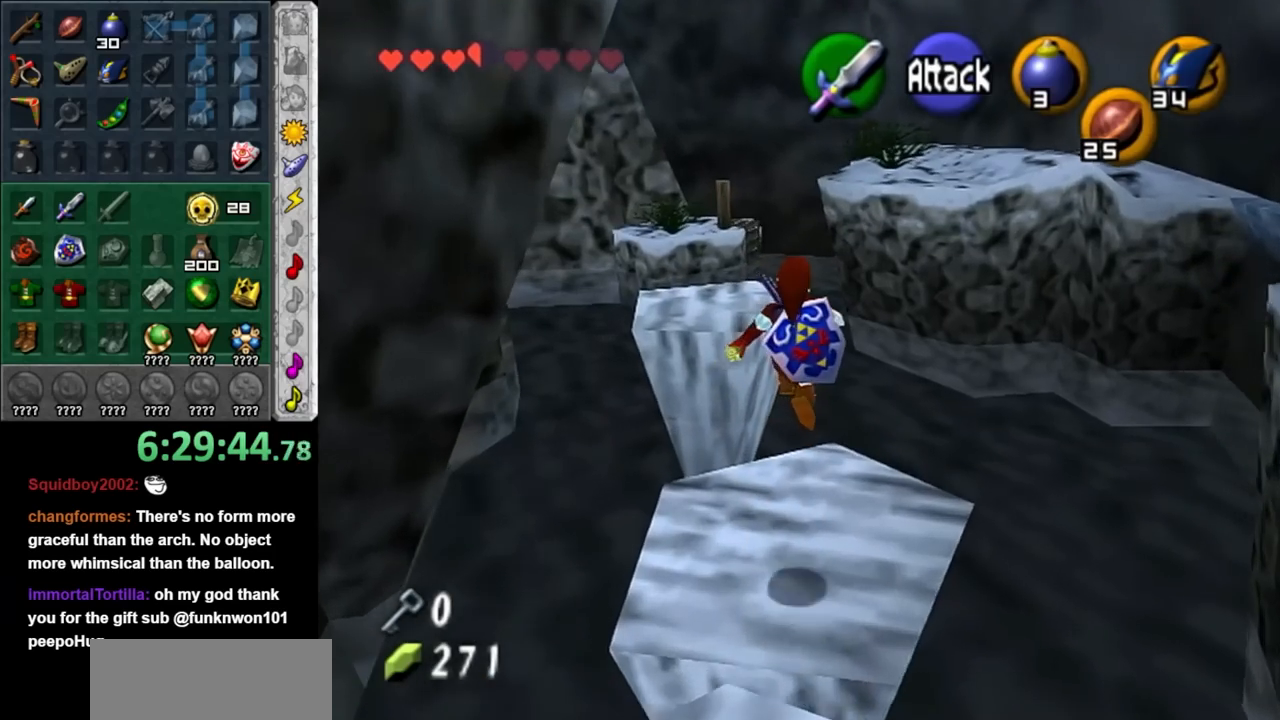
{"buttons": [], "left_stick": "up", "right_stick": "center", "events": []}
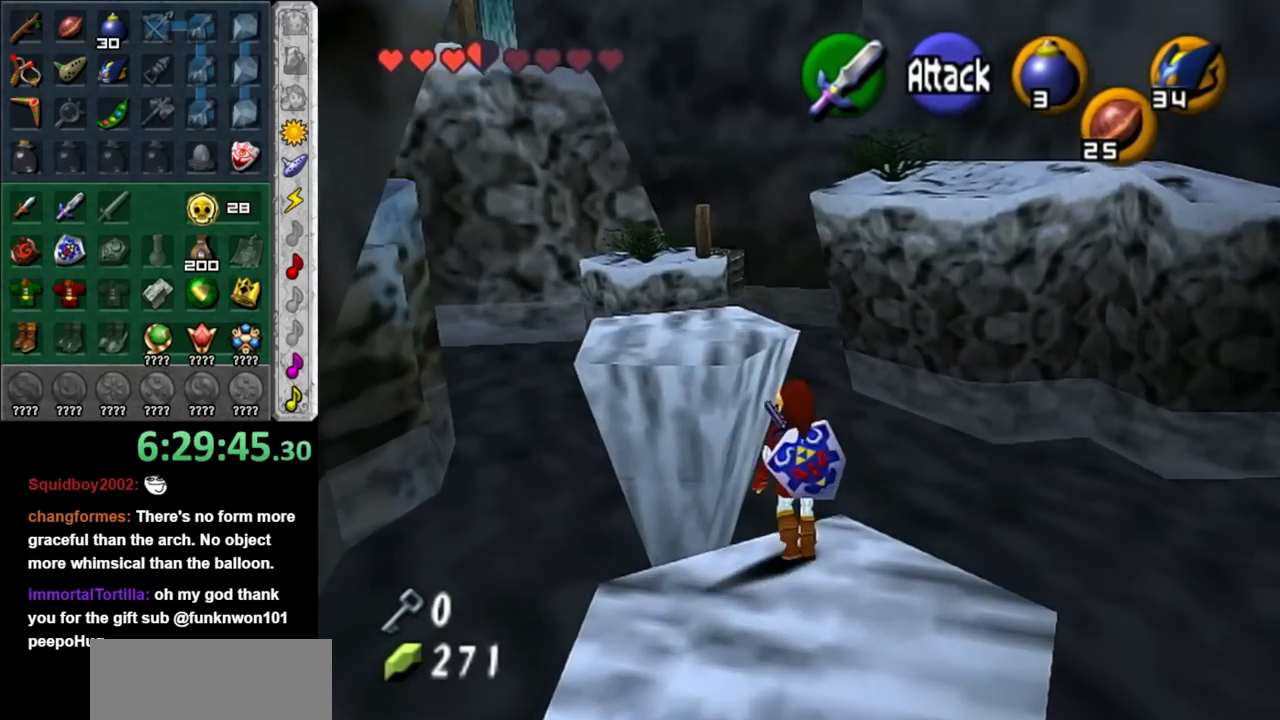
{"buttons": [], "left_stick": "up", "right_stick": "center", "events": []}
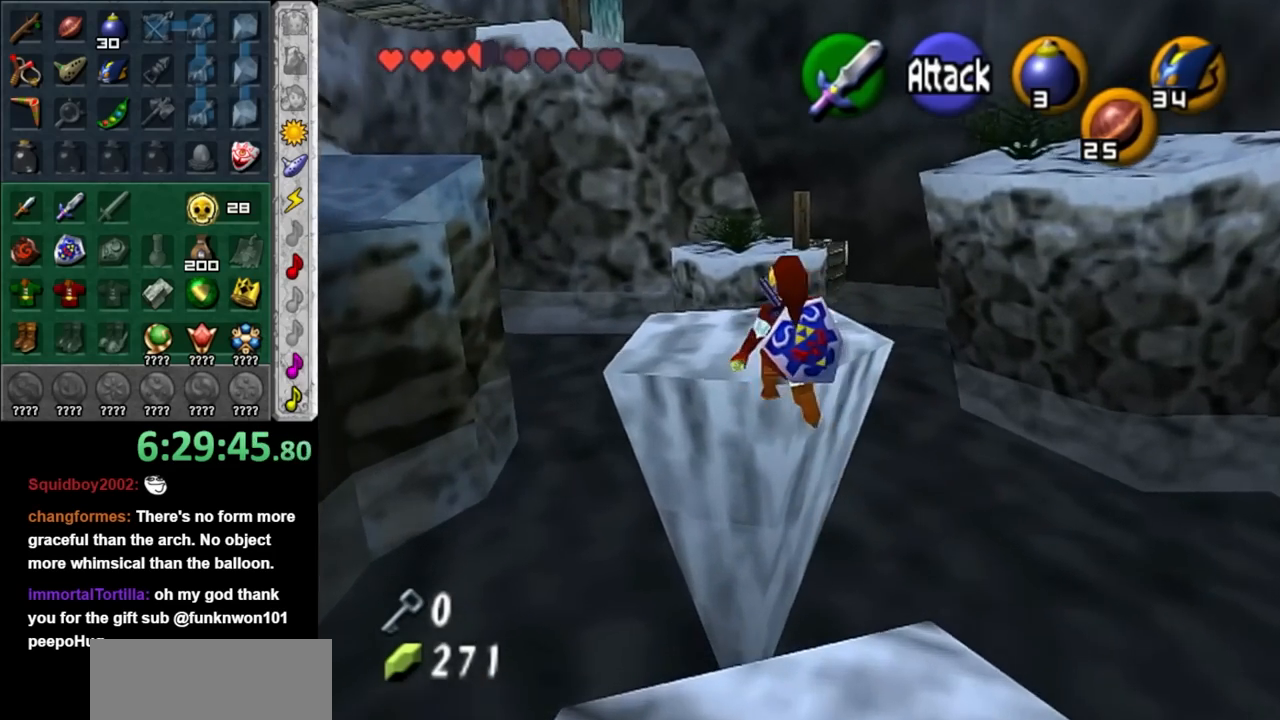
{"buttons": ["A"], "left_stick": "up-left", "right_stick": "center", "events": [[50, "left_stick", "up-left"], [367, "A", "down"]]}
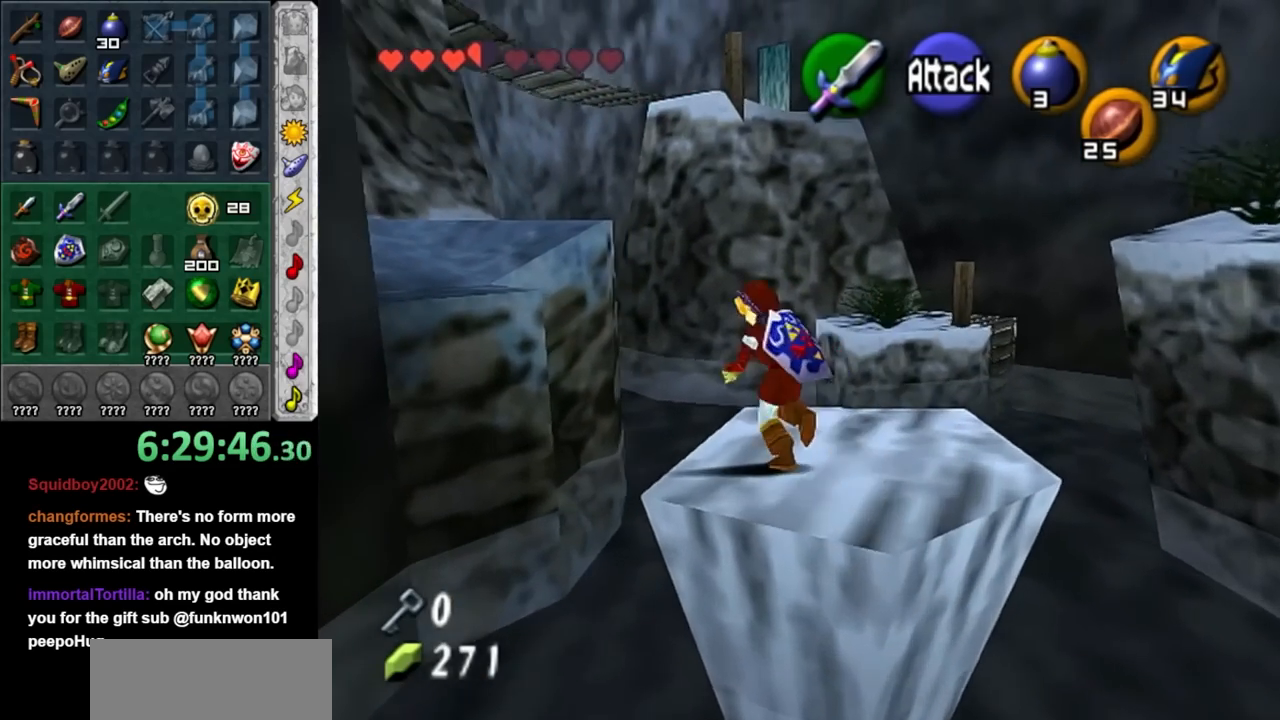
{"buttons": ["A"], "left_stick": "up-left", "right_stick": "center", "events": []}
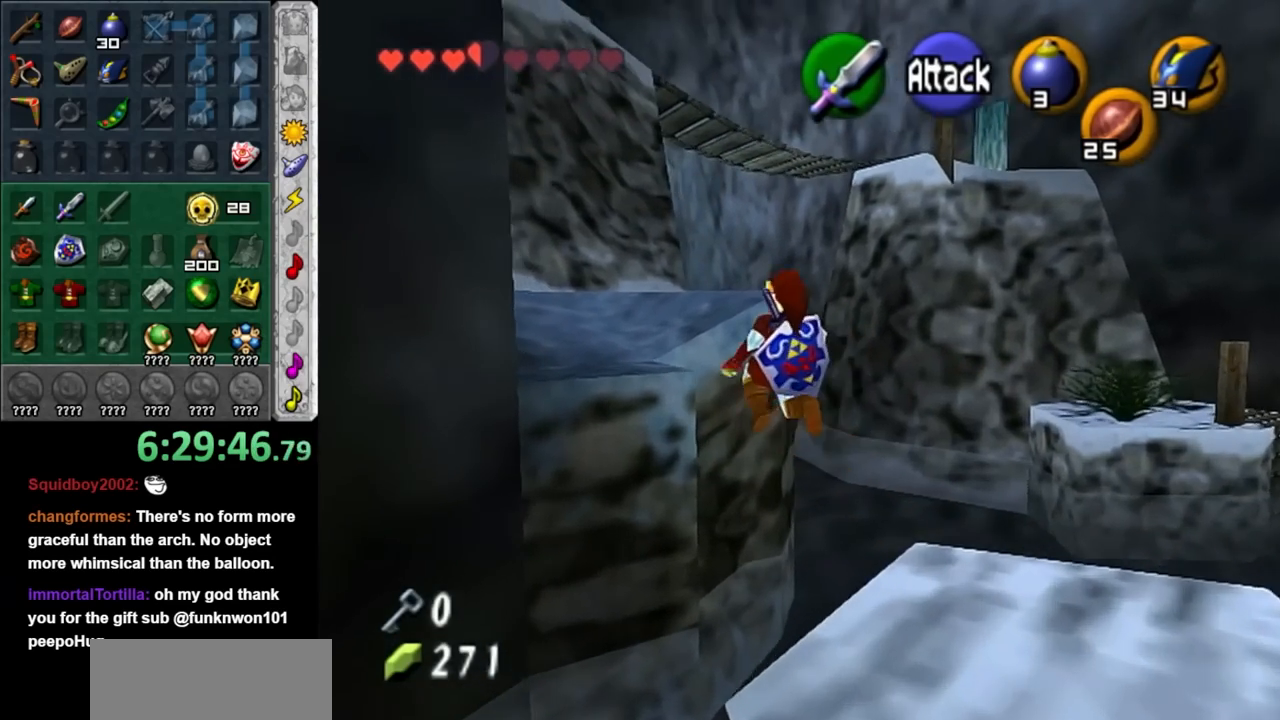
{"buttons": [], "left_stick": "left", "right_stick": "center", "events": [[233, "A", "up"], [233, "left_stick", "center"], [483, "left_stick", "left"]]}
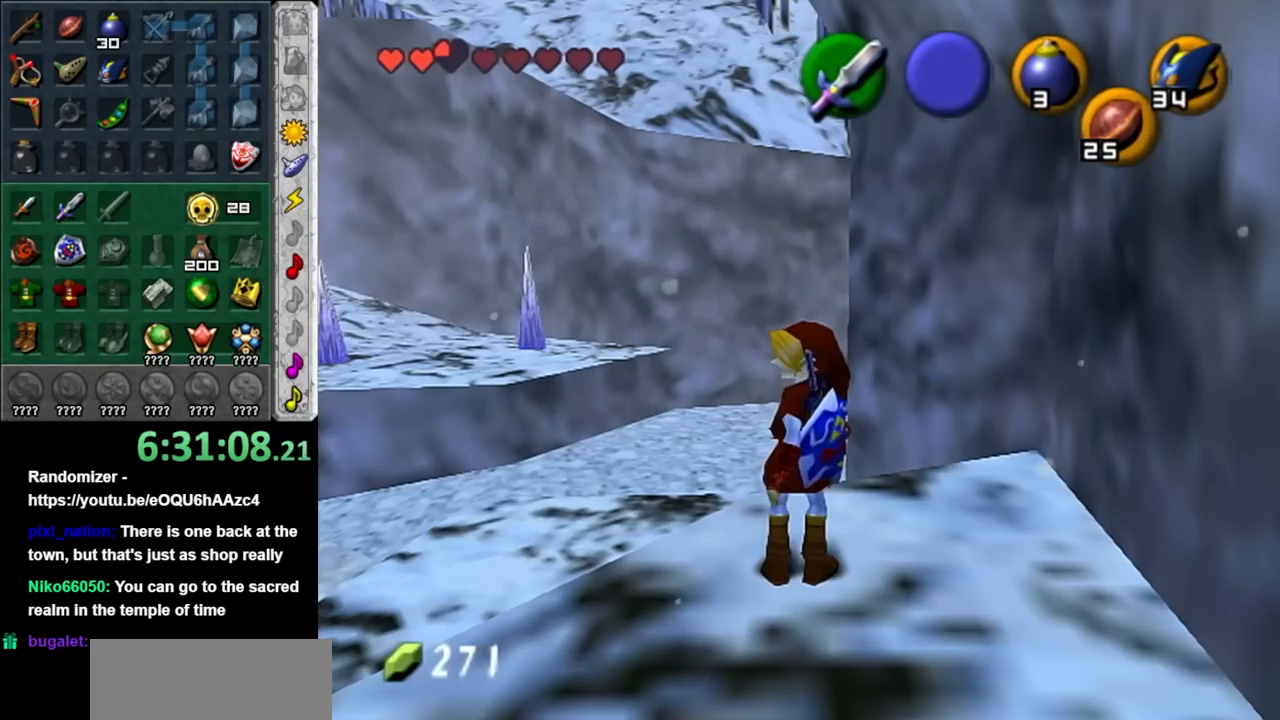
{"buttons": [], "left_stick": "center", "right_stick": "center", "events": [[83, "L1", "down"], [200, "left_stick", "center"], [367, "L1", "up"]]}
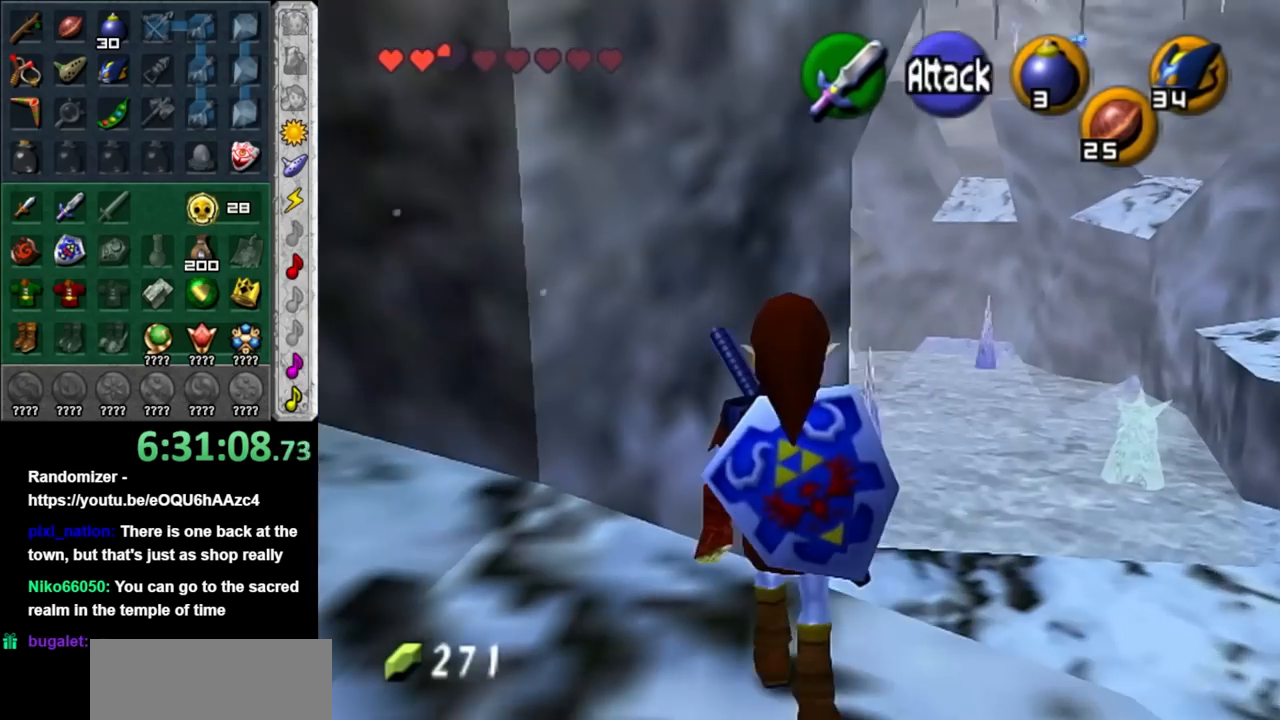
{"buttons": [], "left_stick": "up-right", "right_stick": "center", "events": [[417, "left_stick", "up-right"]]}
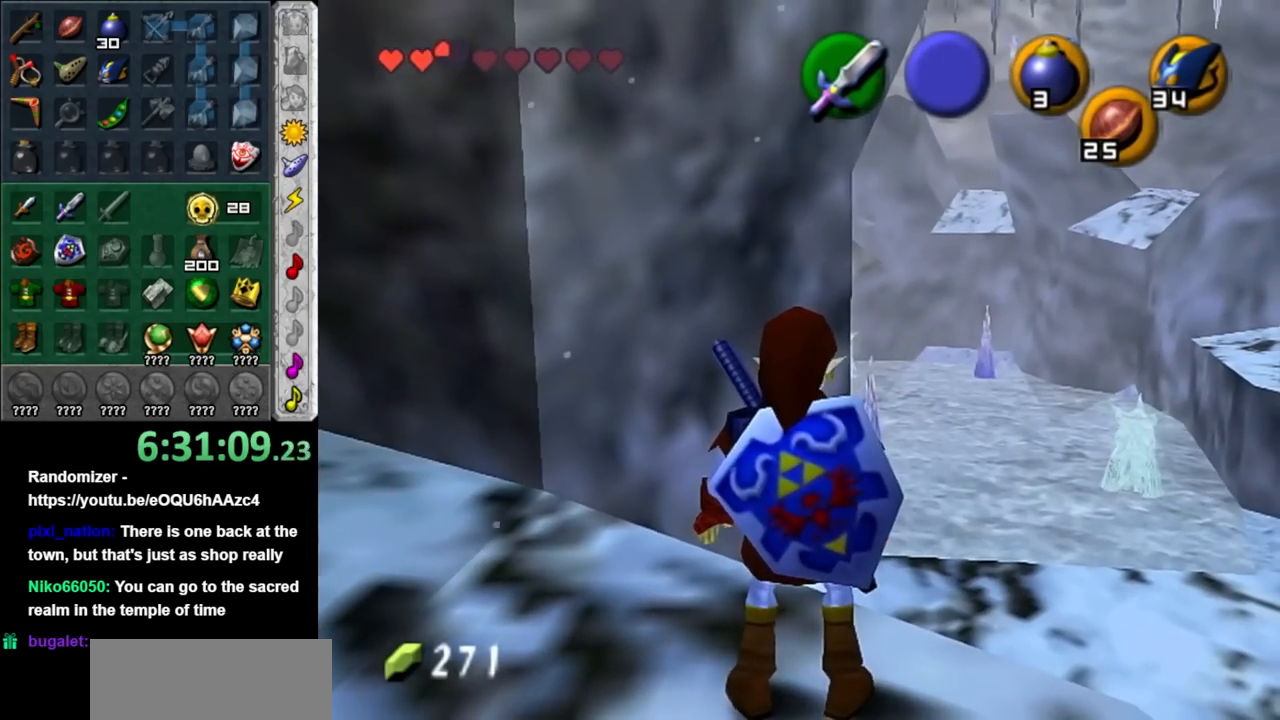
{"buttons": [], "left_stick": "up-right", "right_stick": "center", "events": []}
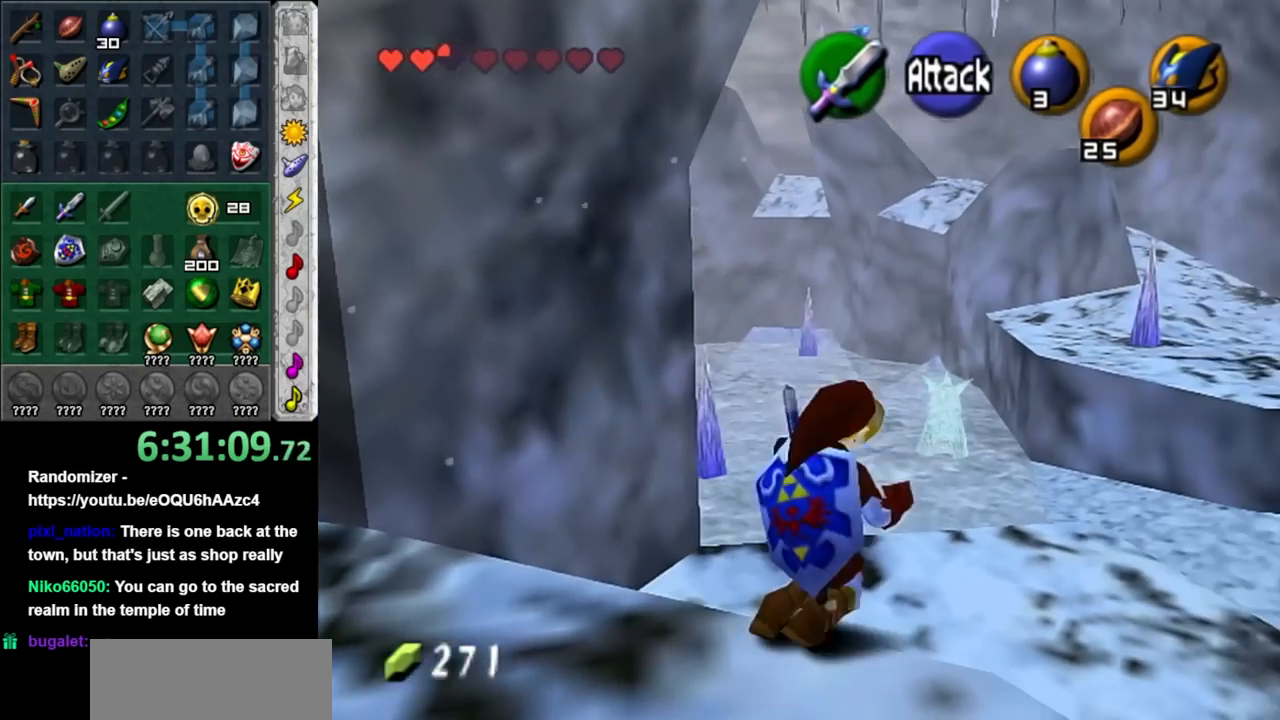
{"buttons": [], "left_stick": "center", "right_stick": "center", "events": [[117, "left_stick", "up"], [300, "left_stick", "center"]]}
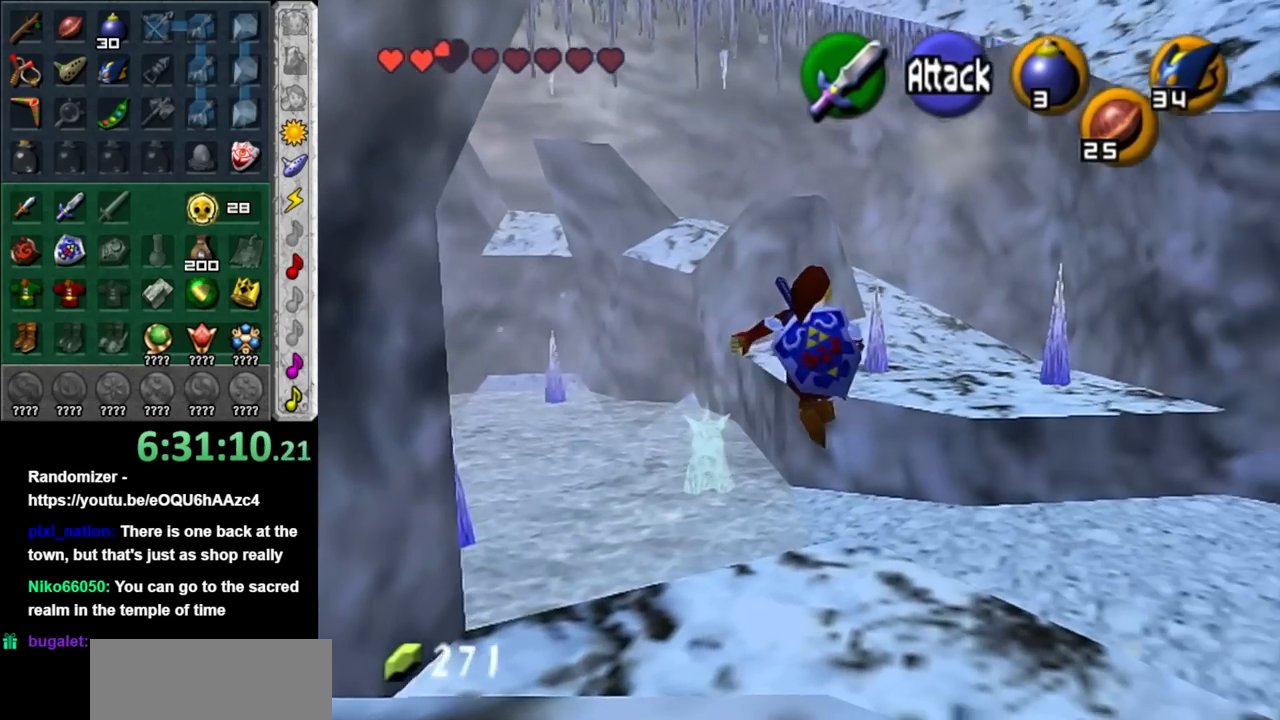
{"buttons": ["L1"], "left_stick": "left", "right_stick": "center", "events": [[400, "left_stick", "left"], [483, "L1", "down"]]}
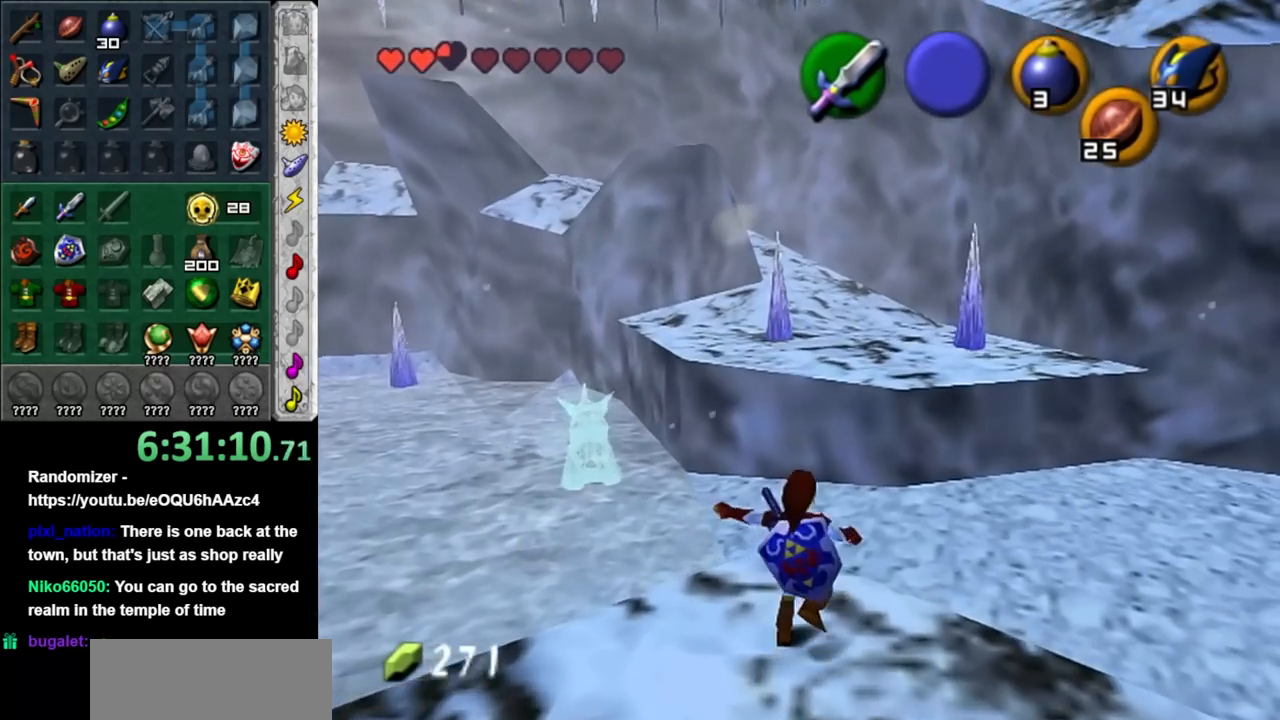
{"buttons": [], "left_stick": "center", "right_stick": "center", "events": [[50, "left_stick", "center"], [367, "L1", "up"]]}
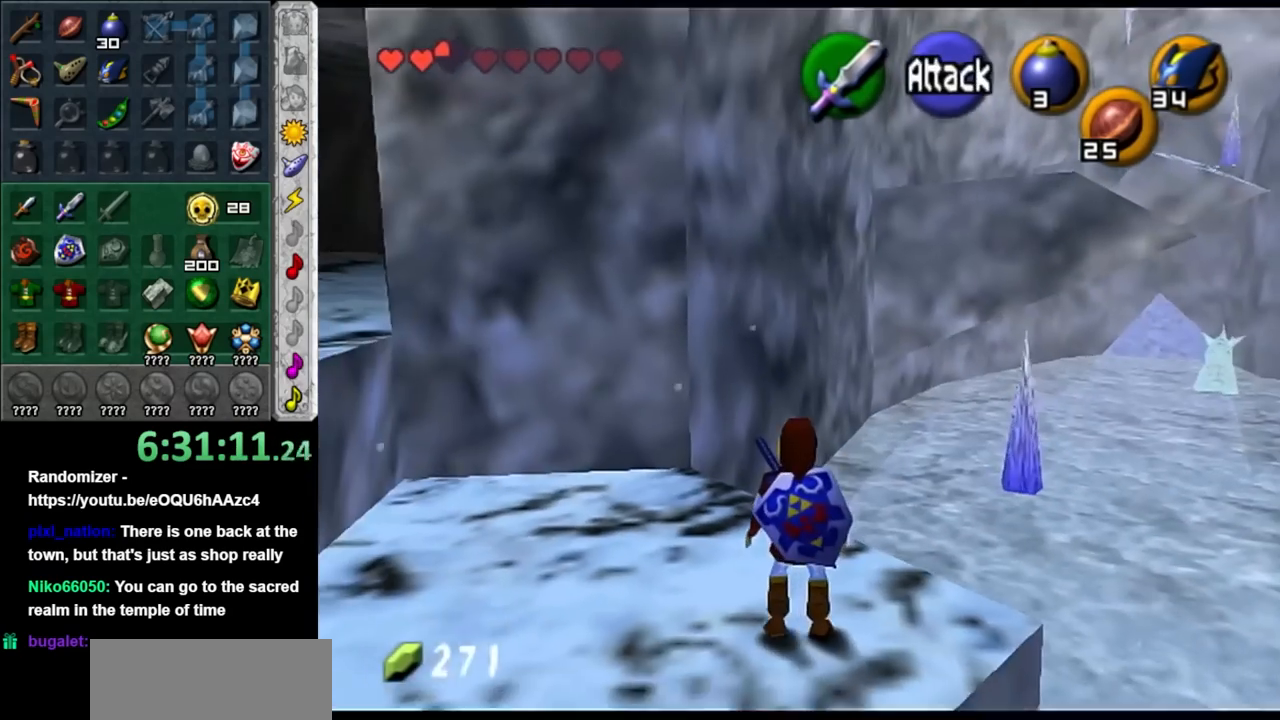
{"buttons": [], "left_stick": "center", "right_stick": "center", "events": []}
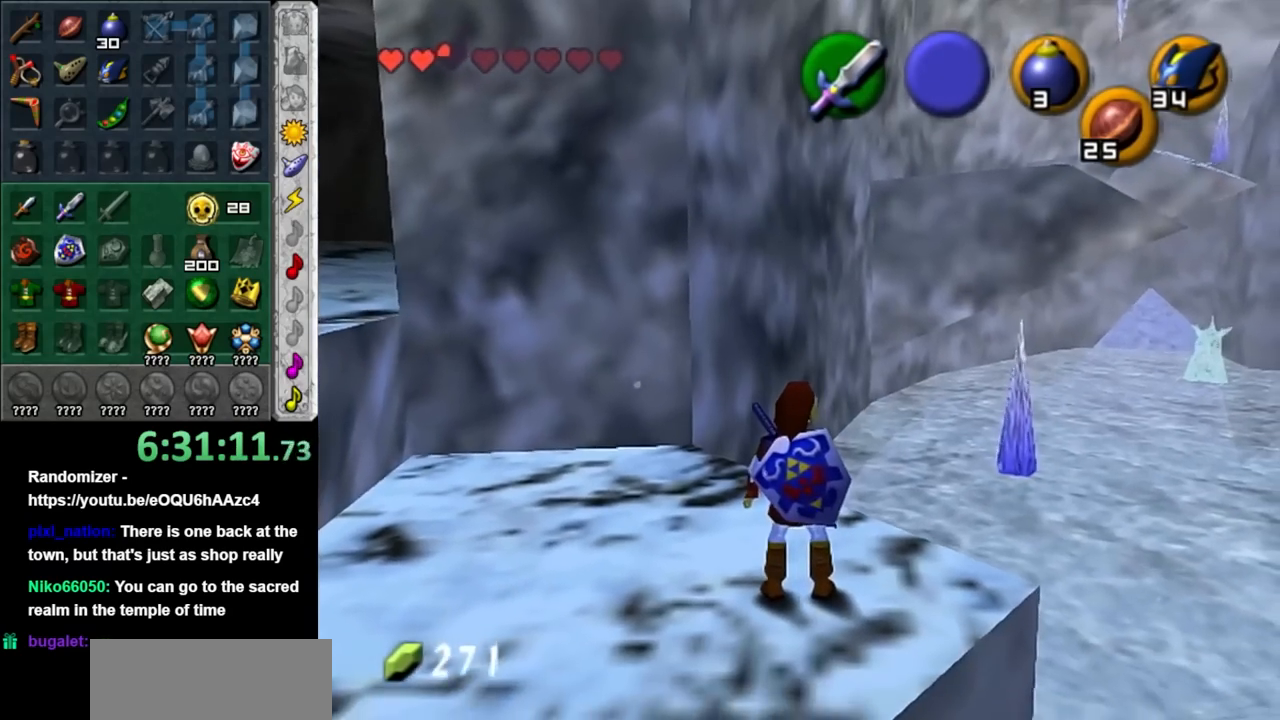
{"buttons": [], "left_stick": "center", "right_stick": "center", "events": []}
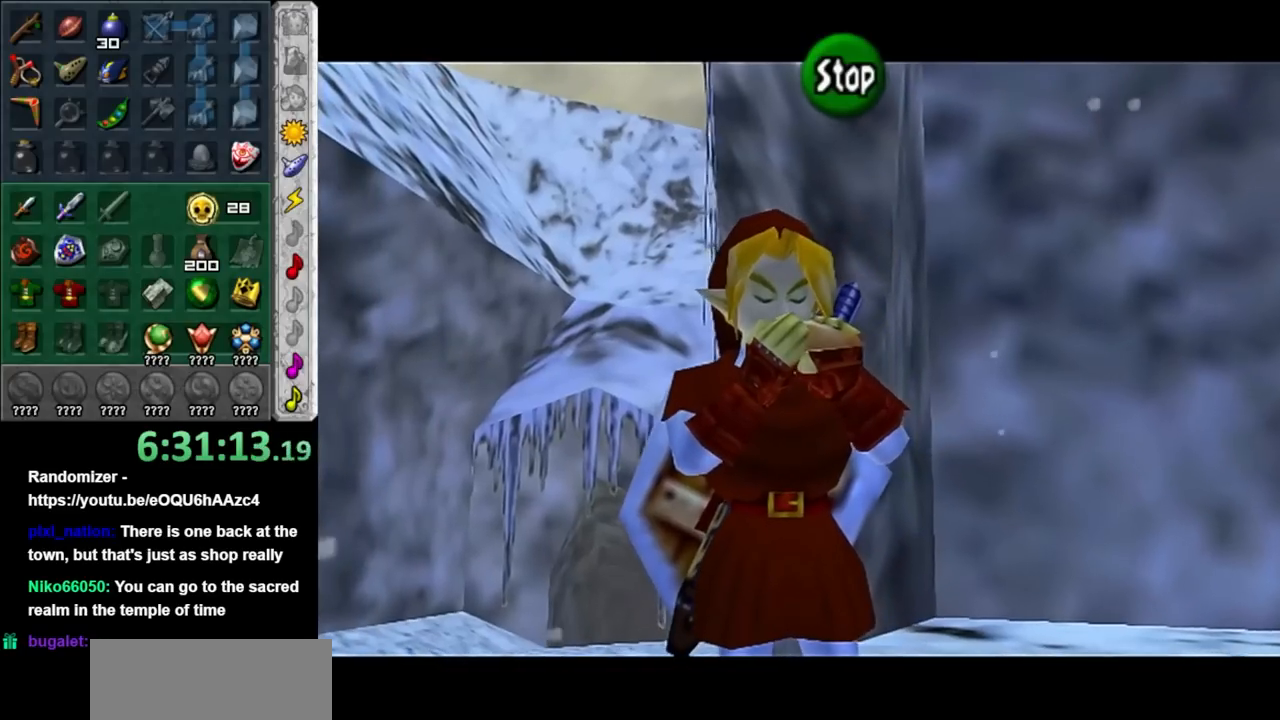
{"buttons": [], "left_stick": "center", "right_stick": "center", "events": [[33, "A", "down"], [167, "A", "up"], [283, "Y", "down"], [383, "Y", "up"]]}
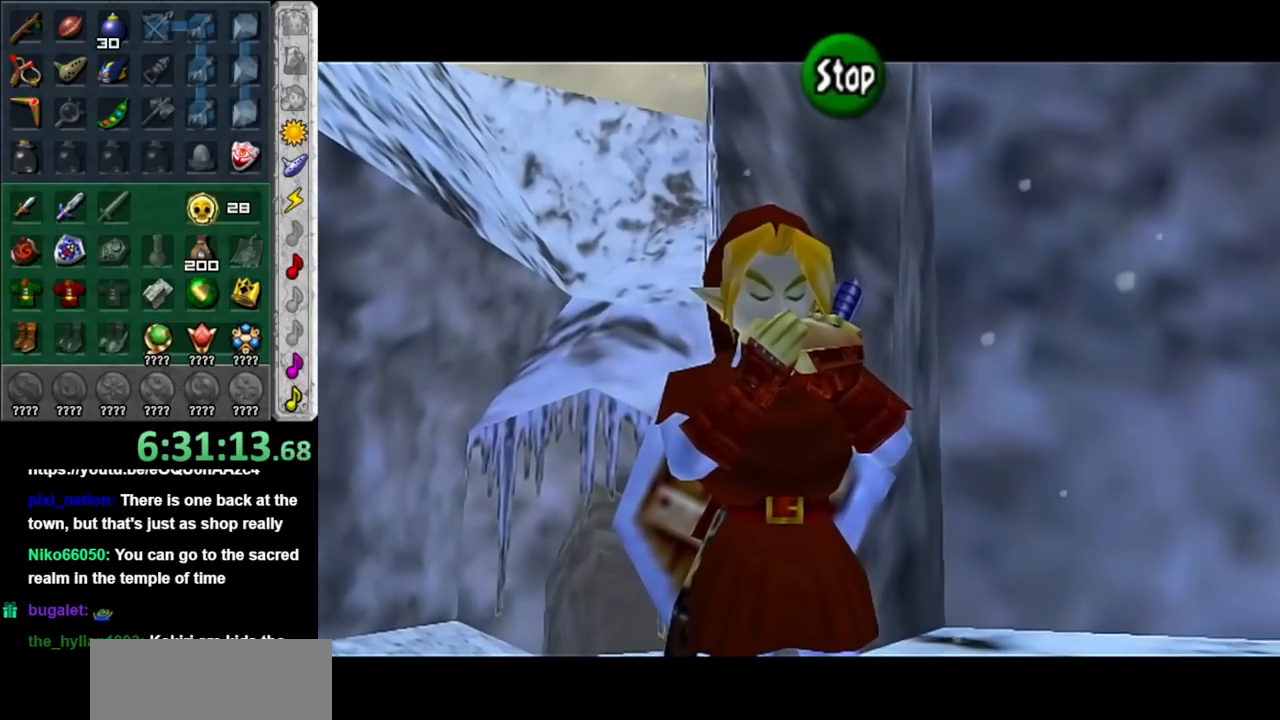
{"buttons": [], "left_stick": "center", "right_stick": "center", "events": [[133, "X", "down"], [233, "X", "up"], [317, "X", "down"], [467, "X", "up"]]}
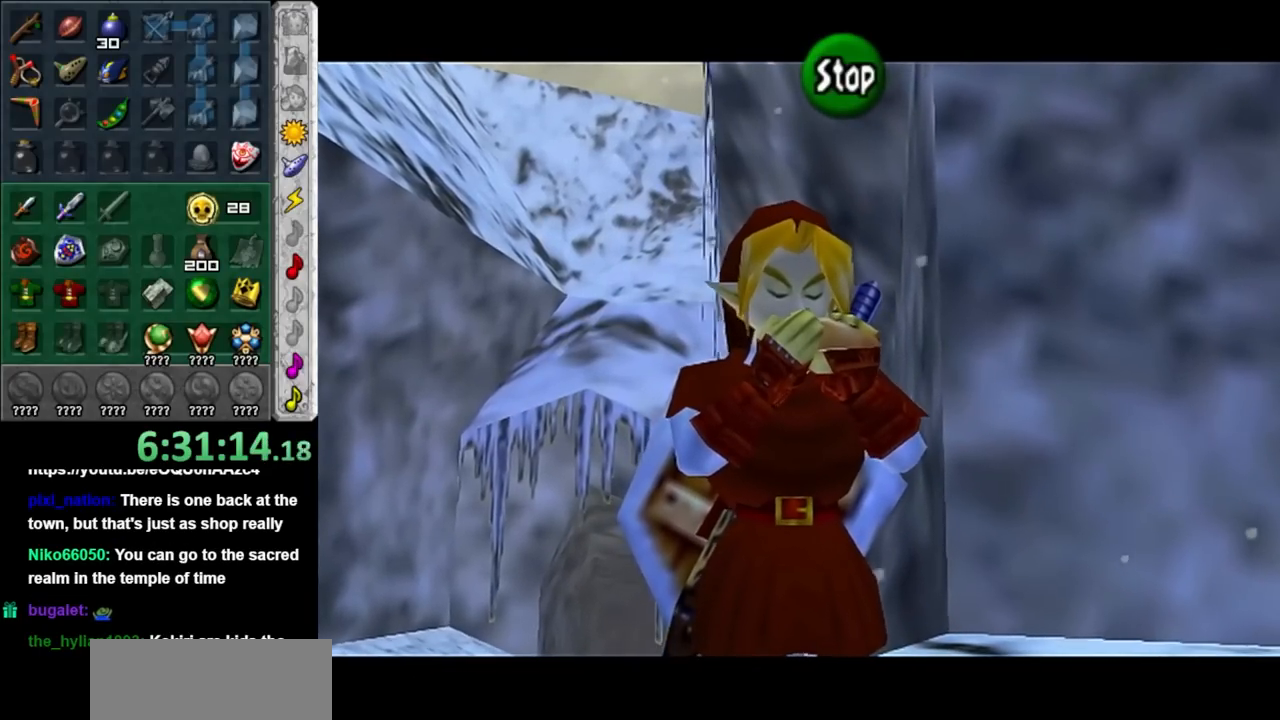
{"buttons": [], "left_stick": "center", "right_stick": "center", "events": [[283, "Y", "down"], [450, "Y", "up"]]}
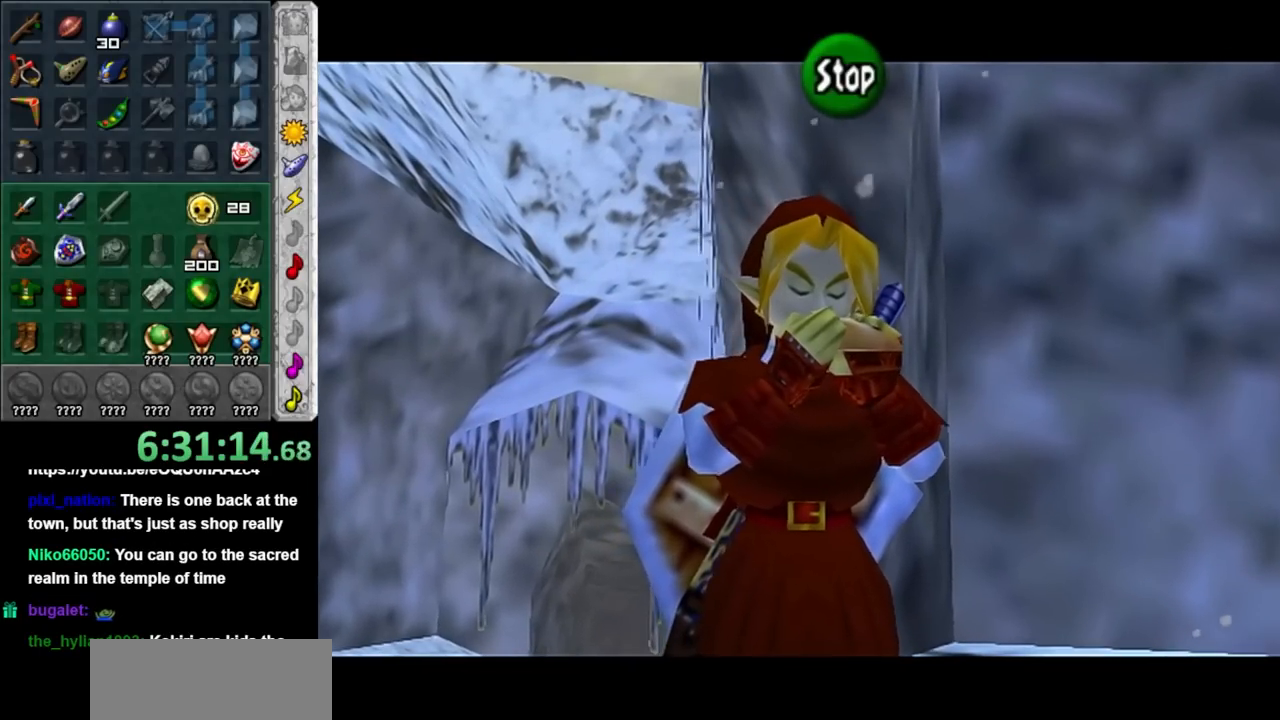
{"buttons": [], "left_stick": "center", "right_stick": "center", "events": []}
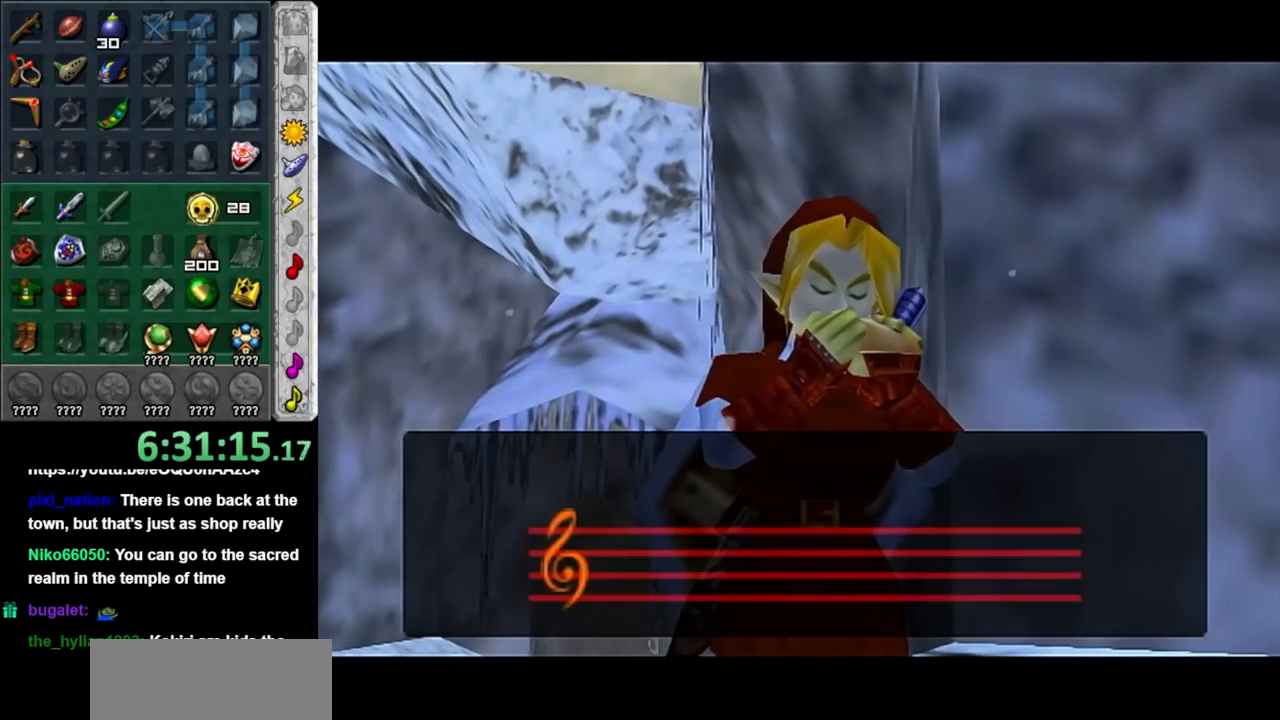
{"buttons": [], "left_stick": "center", "right_stick": "center", "events": []}
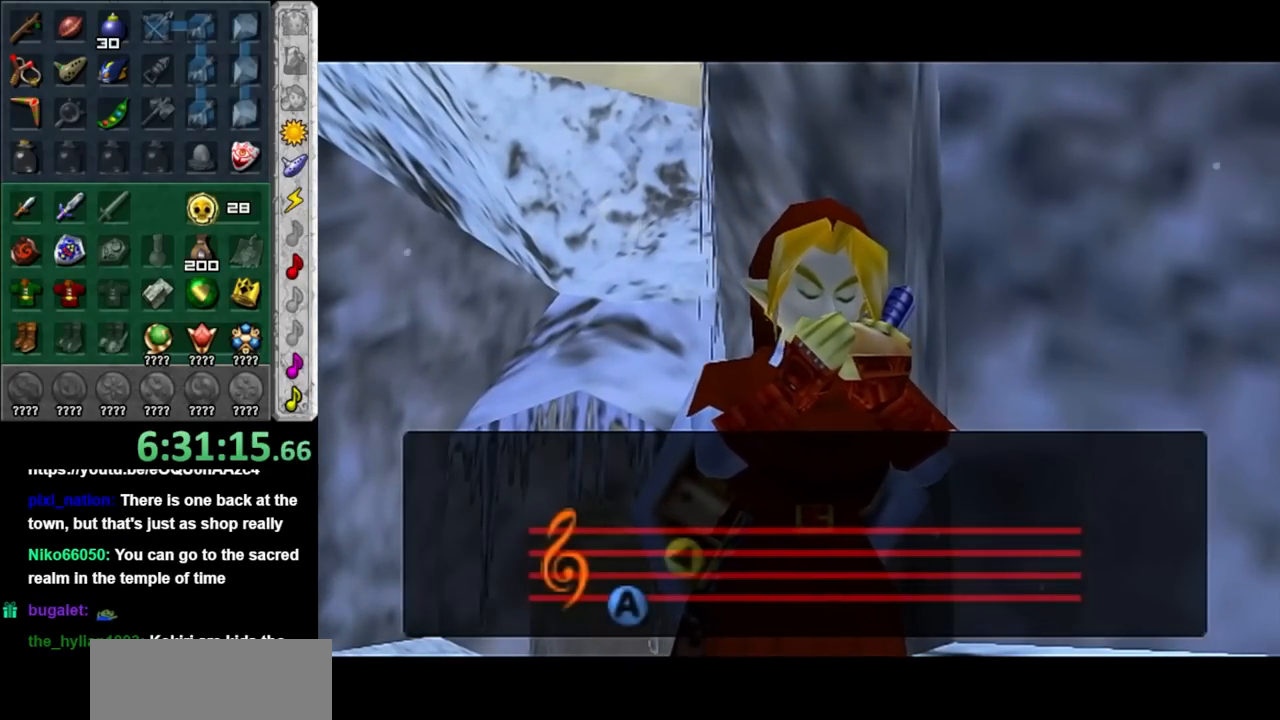
{"buttons": [], "left_stick": "center", "right_stick": "center", "events": []}